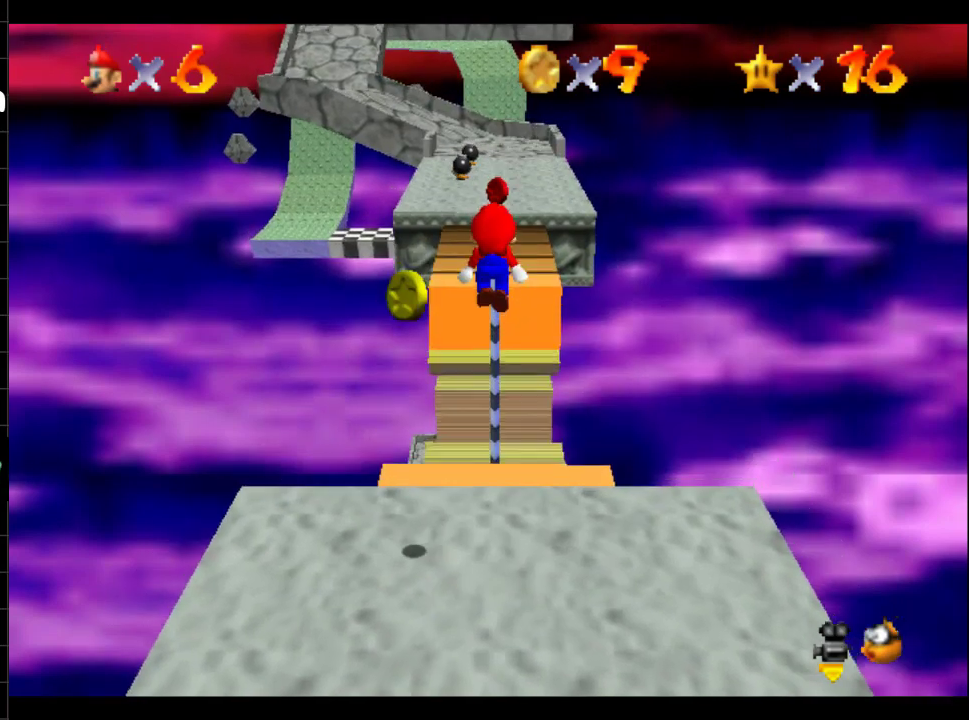
Gameplay with a controller (Xbox layout); each line is a JSON object with the inputs held at the frame after it. "events" lists button and stick changes between this image and that frame as [ms after this image, input, new state], when the widget could be followed in between. Not read: L3 R3.
{"buttons": [], "left_stick": "center", "right_stick": "center", "events": [[183, "B", "up"], [384, "left_stick", "center"]]}
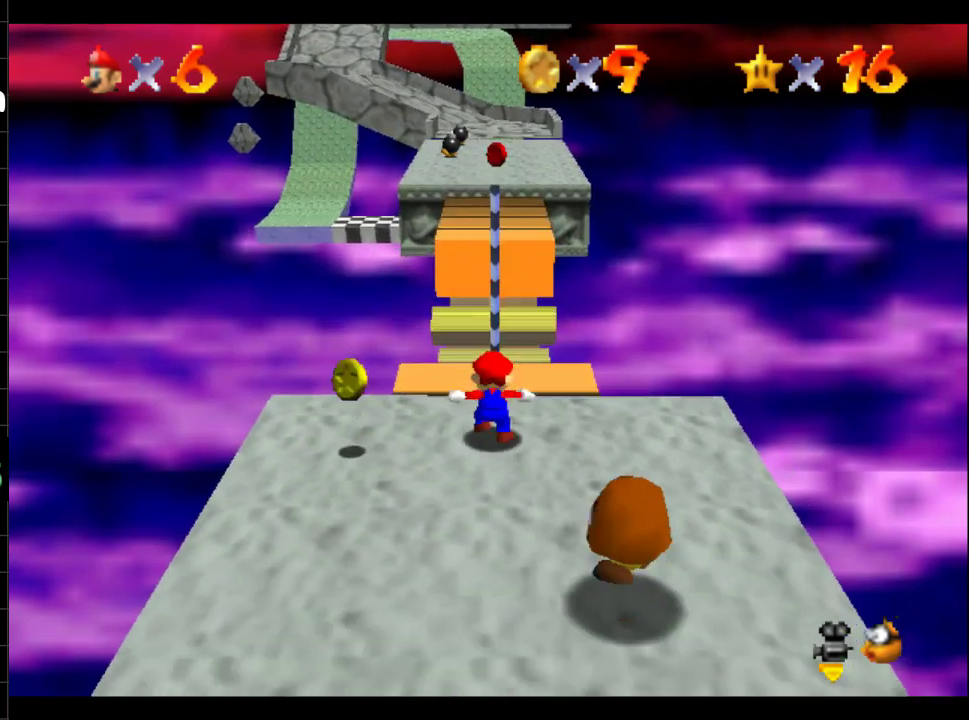
{"buttons": [], "left_stick": "up", "right_stick": "center", "events": [[117, "left_stick", "up"]]}
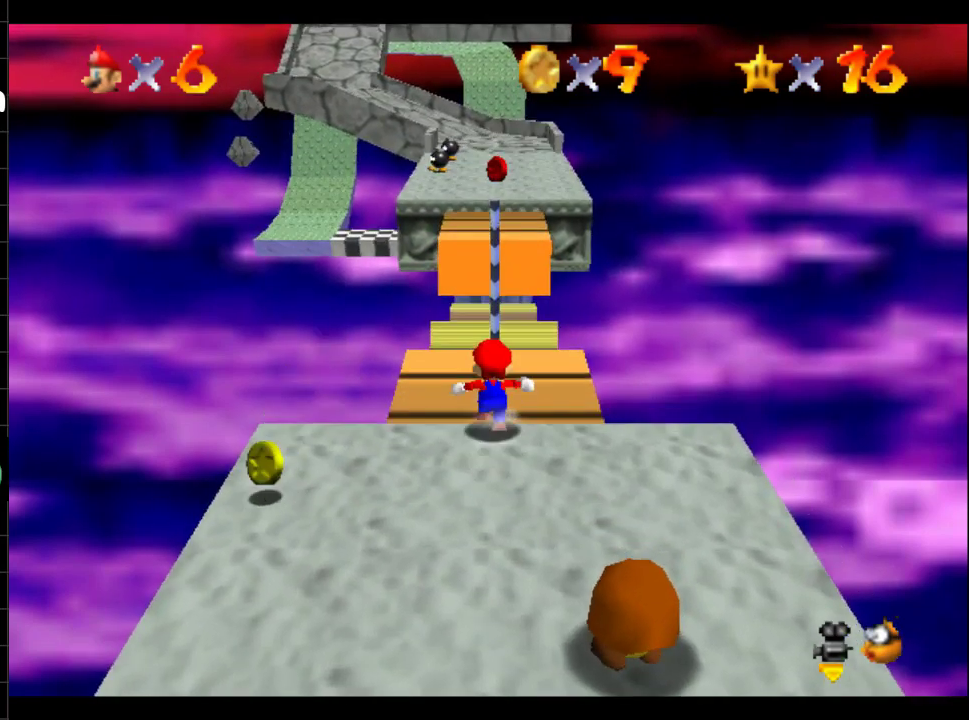
{"buttons": ["R1"], "left_stick": "up", "right_stick": "center", "events": [[467, "R1", "down"]]}
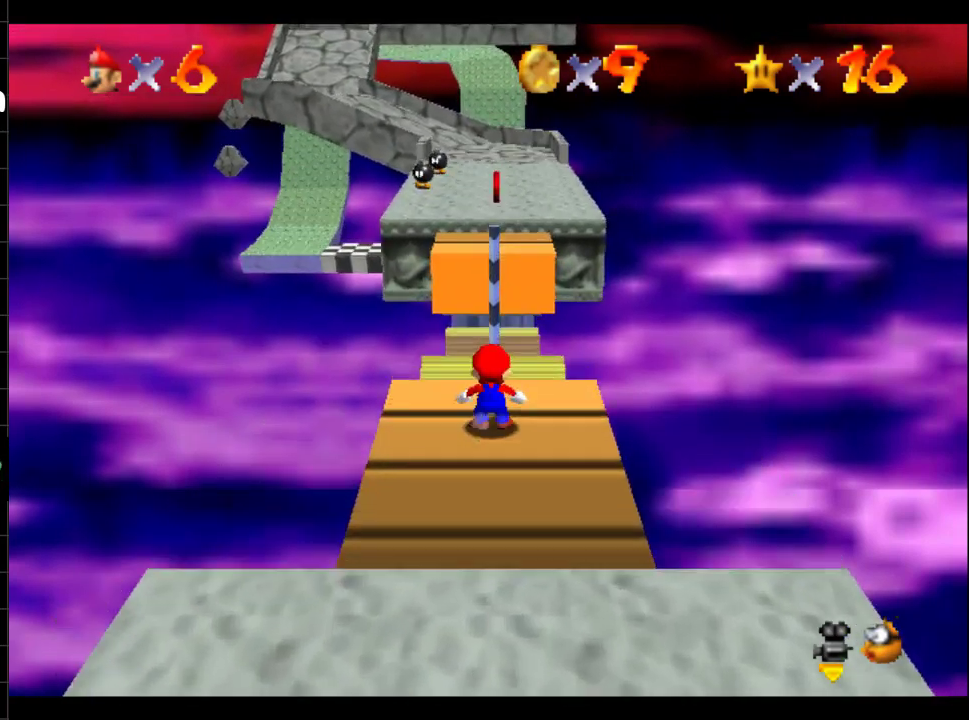
{"buttons": [], "left_stick": "up", "right_stick": "center", "events": [[34, "B", "down"], [267, "R1", "up"], [401, "B", "up"]]}
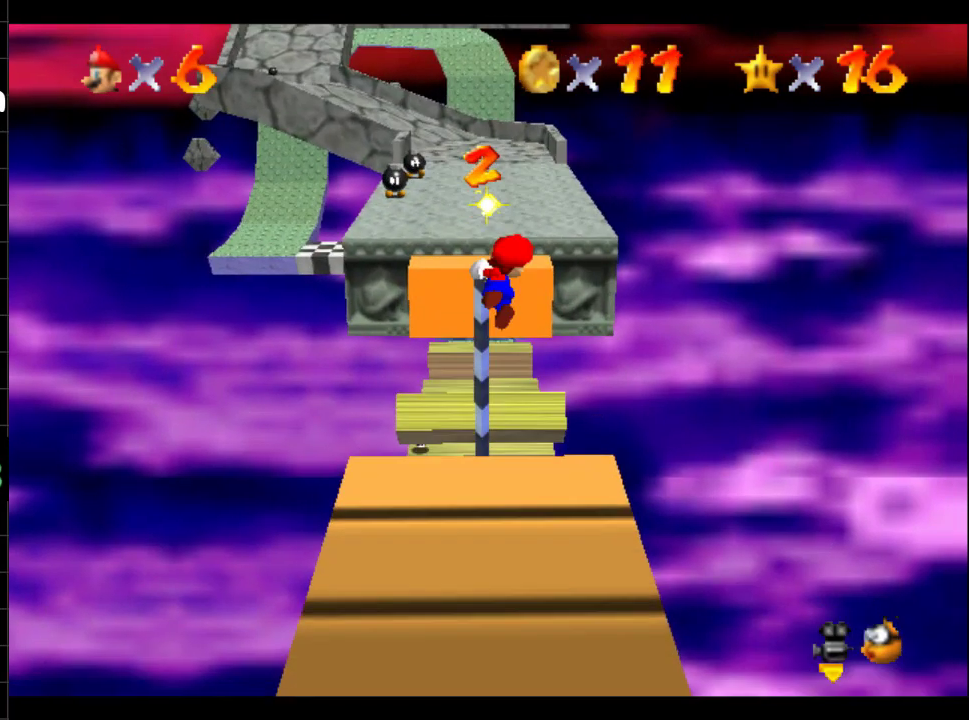
{"buttons": [], "left_stick": "center", "right_stick": "center", "events": [[284, "left_stick", "center"]]}
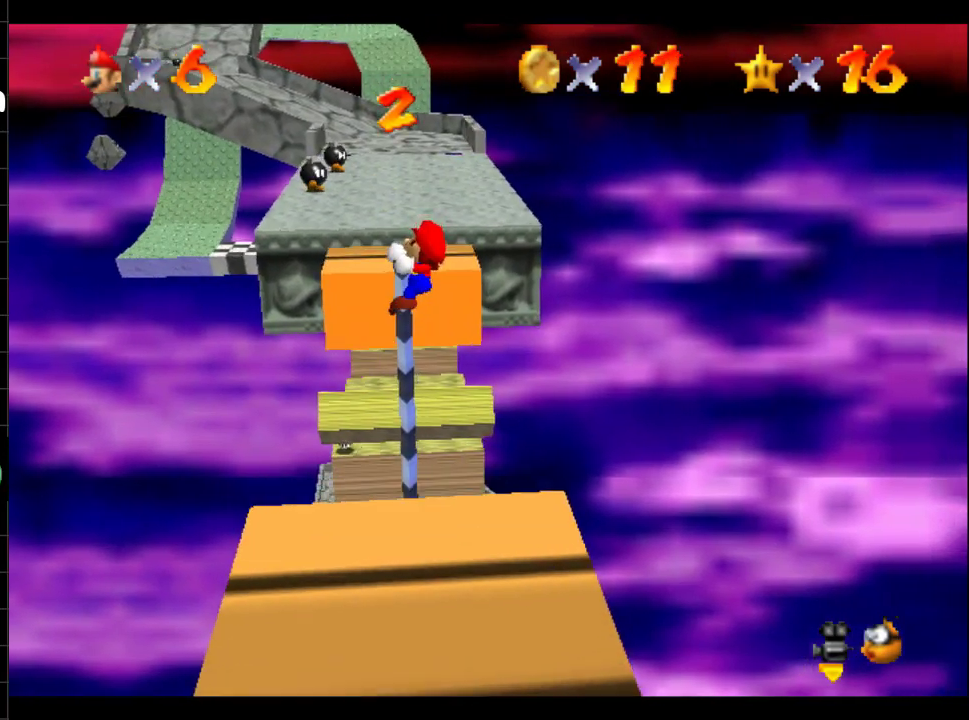
{"buttons": [], "left_stick": "left", "right_stick": "center", "events": [[34, "left_stick", "left"]]}
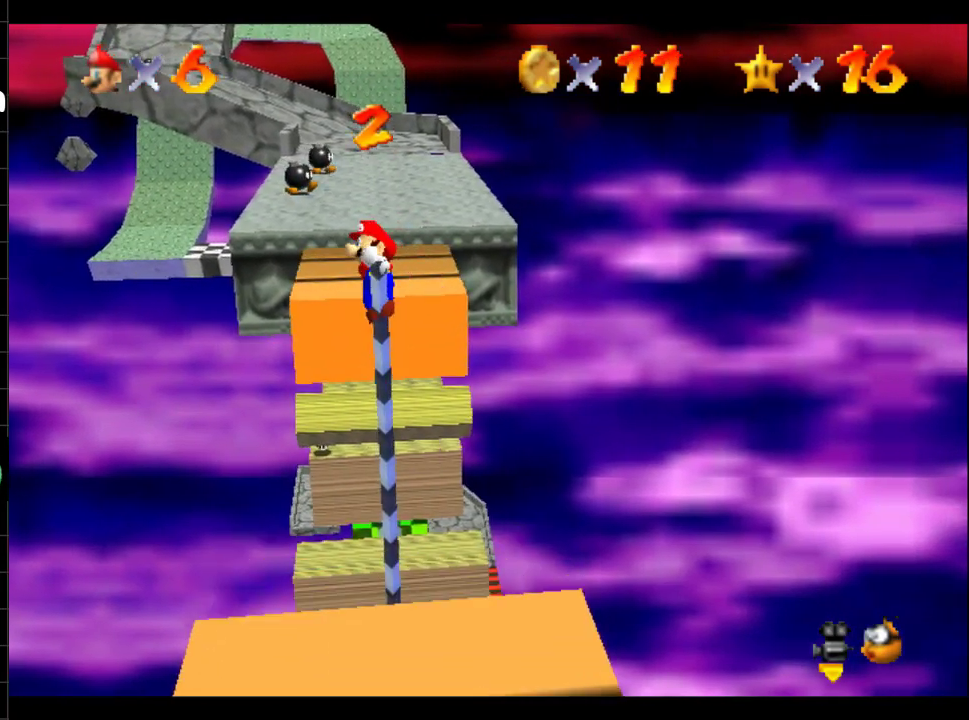
{"buttons": ["B"], "left_stick": "up", "right_stick": "center", "events": [[33, "left_stick", "center"], [284, "B", "down"], [334, "left_stick", "up"]]}
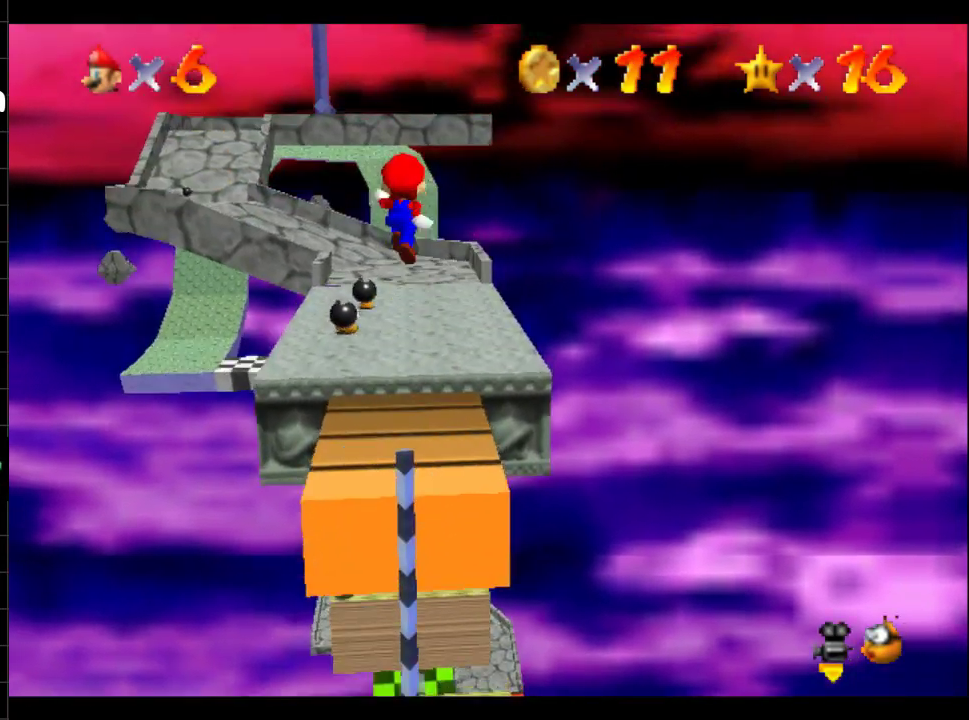
{"buttons": ["A"], "left_stick": "up", "right_stick": "center", "events": [[51, "left_stick", "up-left"], [217, "left_stick", "up"], [301, "B", "up"], [384, "A", "down"]]}
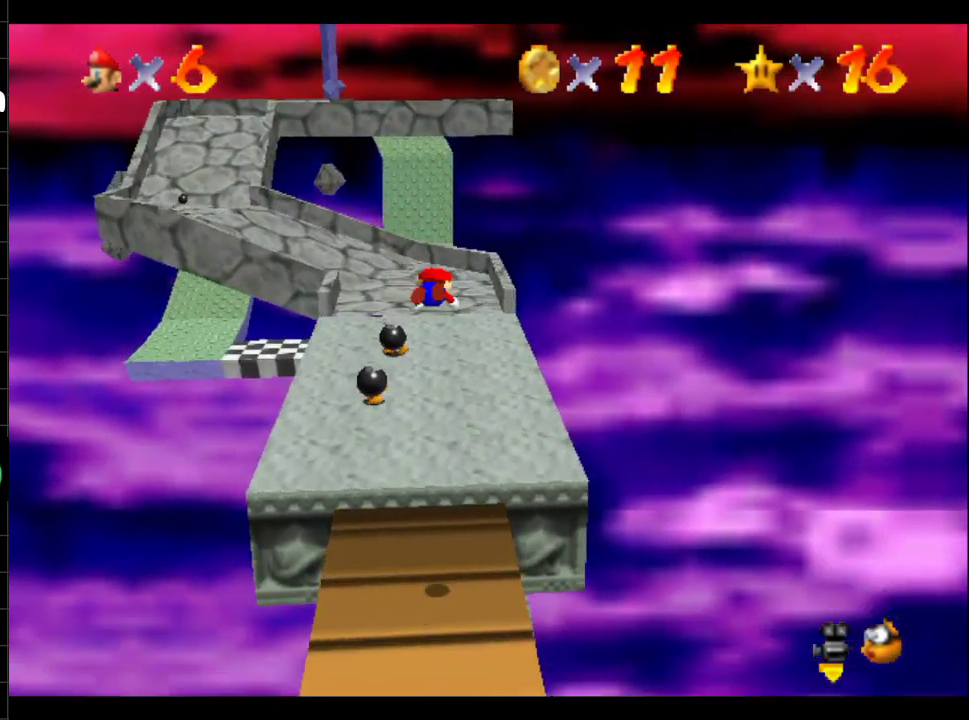
{"buttons": ["A"], "left_stick": "up", "right_stick": "center", "events": [[83, "A", "up"], [367, "B", "down"], [434, "A", "down"], [467, "B", "up"]]}
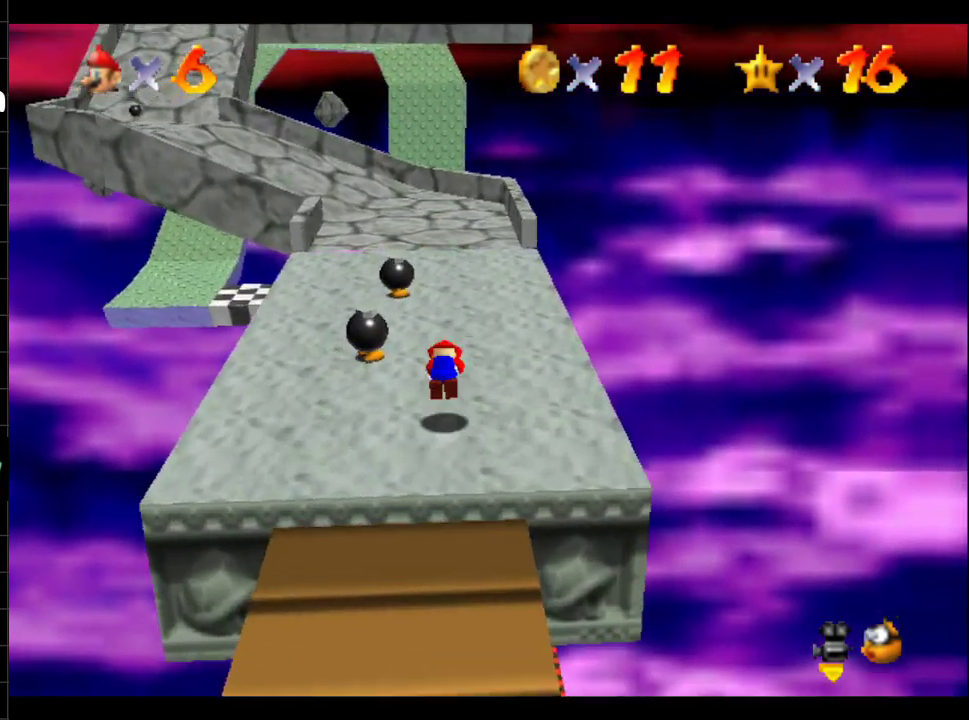
{"buttons": ["B"], "left_stick": "up", "right_stick": "center", "events": [[117, "A", "up"], [434, "B", "down"]]}
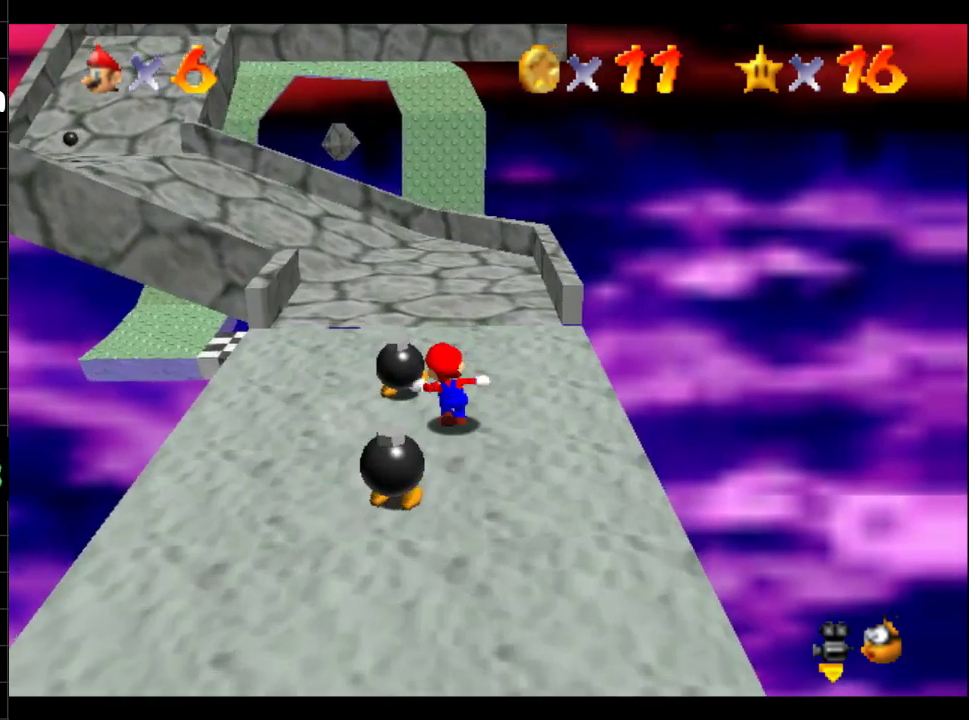
{"buttons": [], "left_stick": "up", "right_stick": "center", "events": [[67, "B", "up"], [100, "left_stick", "up-left"], [284, "left_stick", "up"]]}
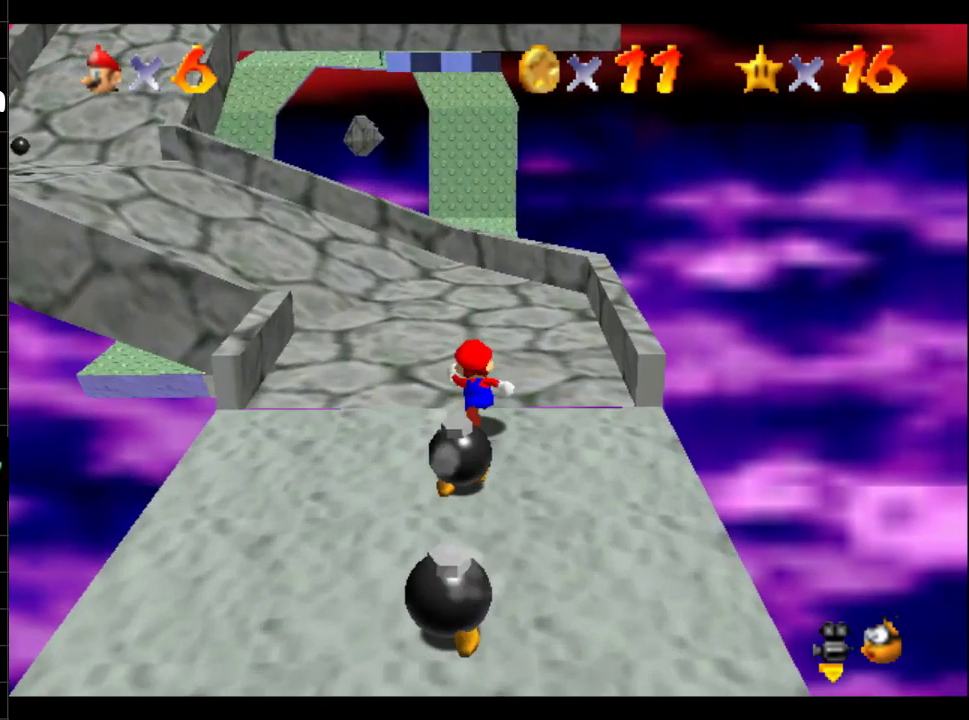
{"buttons": [], "left_stick": "up", "right_stick": "center", "events": []}
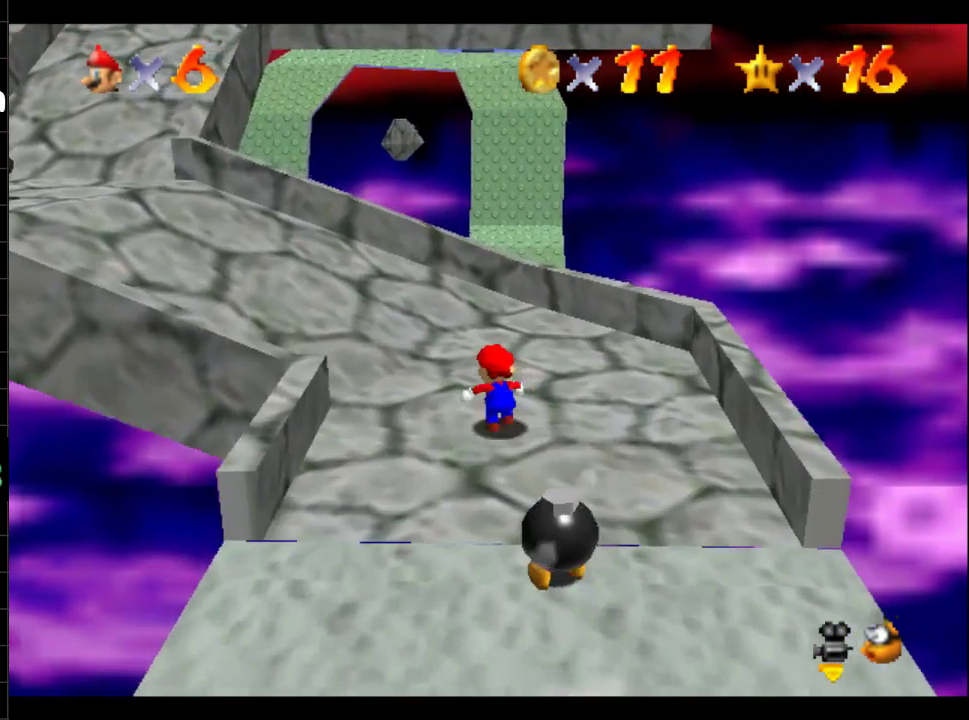
{"buttons": [], "left_stick": "up-left", "right_stick": "center", "events": [[150, "left_stick", "up-left"], [150, "right_stick", "right"], [250, "right_stick", "center"]]}
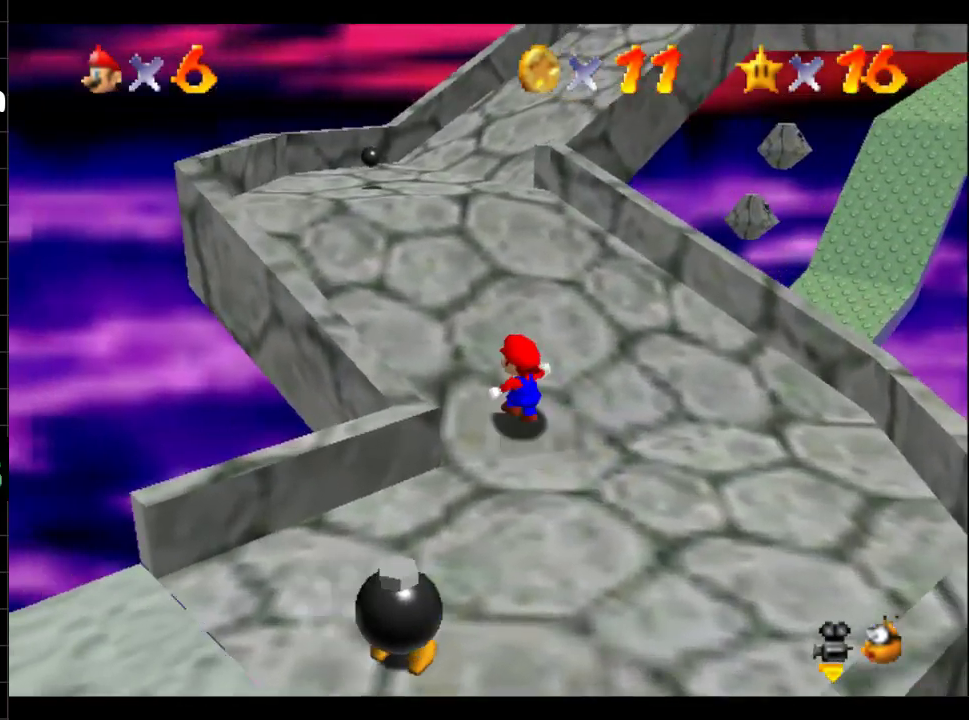
{"buttons": [], "left_stick": "up", "right_stick": "center", "events": [[67, "left_stick", "up"]]}
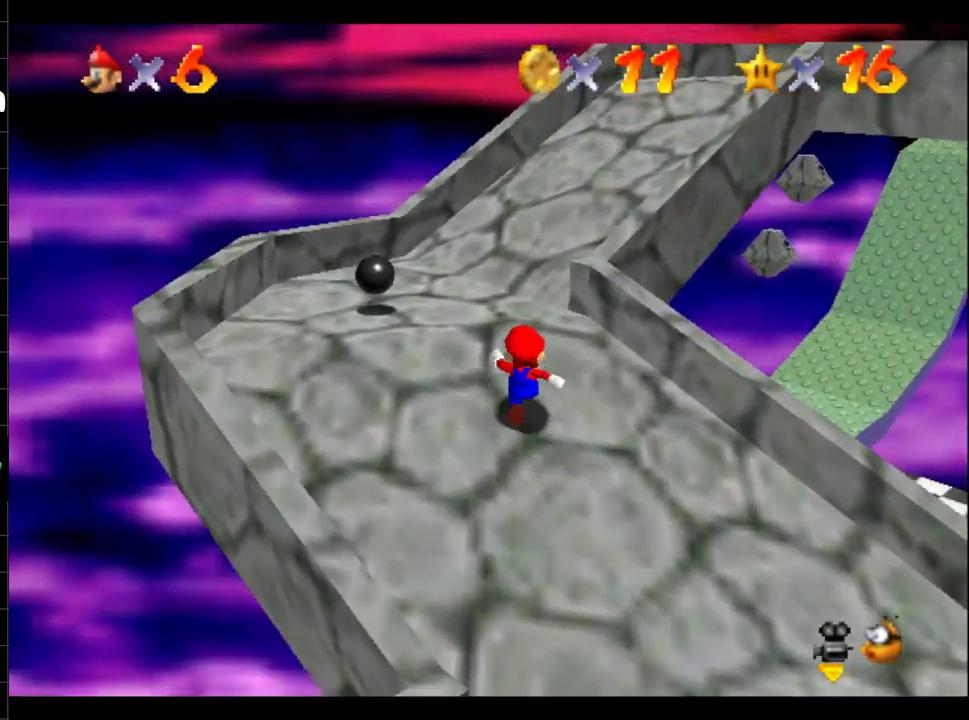
{"buttons": [], "left_stick": "up", "right_stick": "left", "events": [[467, "right_stick", "left"]]}
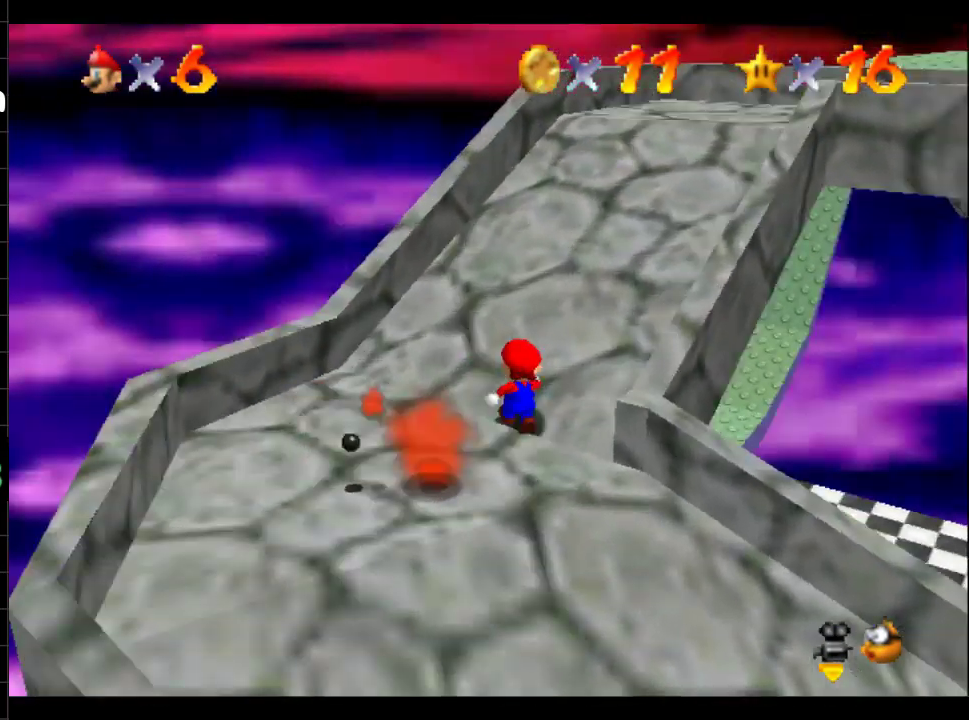
{"buttons": [], "left_stick": "up", "right_stick": "center", "events": [[67, "right_stick", "center"]]}
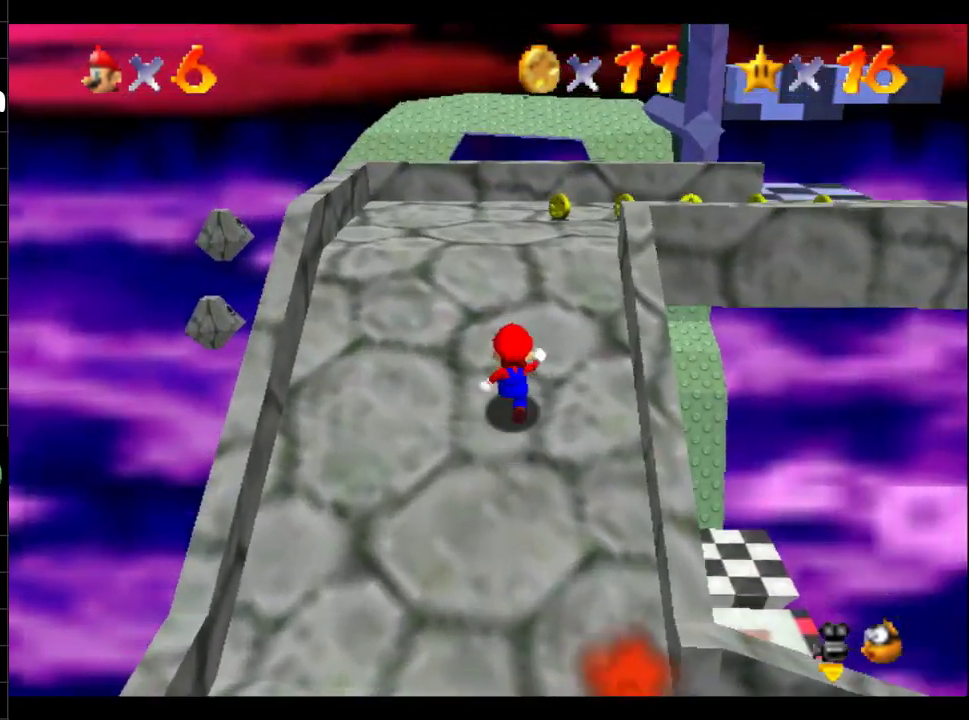
{"buttons": [], "left_stick": "up-right", "right_stick": "center", "events": [[284, "left_stick", "up-right"]]}
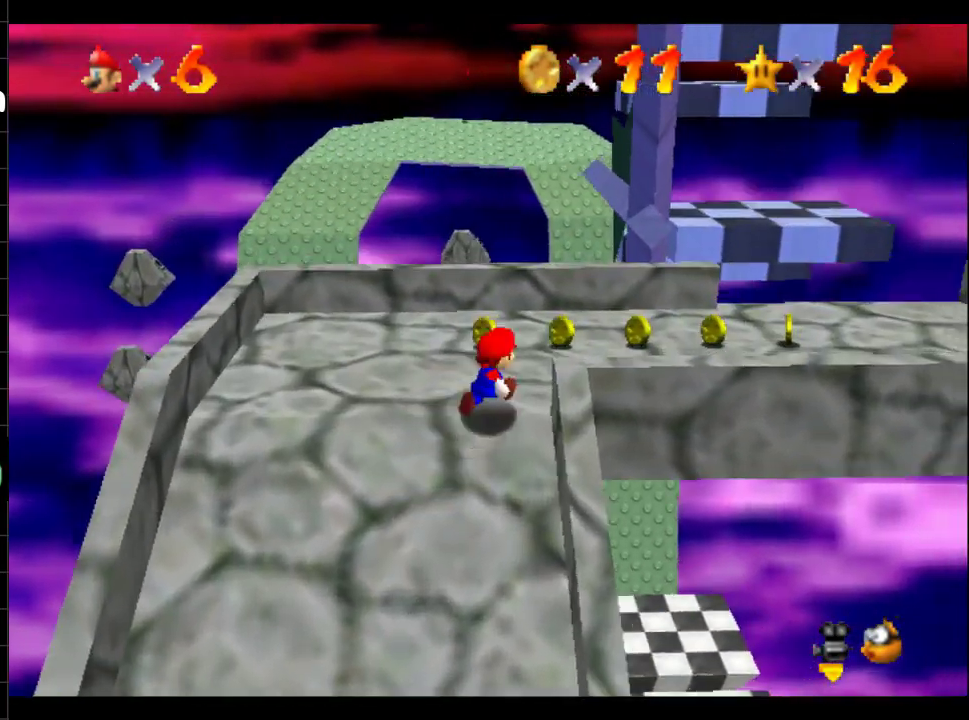
{"buttons": [], "left_stick": "down-right", "right_stick": "center", "events": [[117, "right_stick", "right"], [217, "left_stick", "right"], [267, "right_stick", "center"], [367, "left_stick", "down-right"]]}
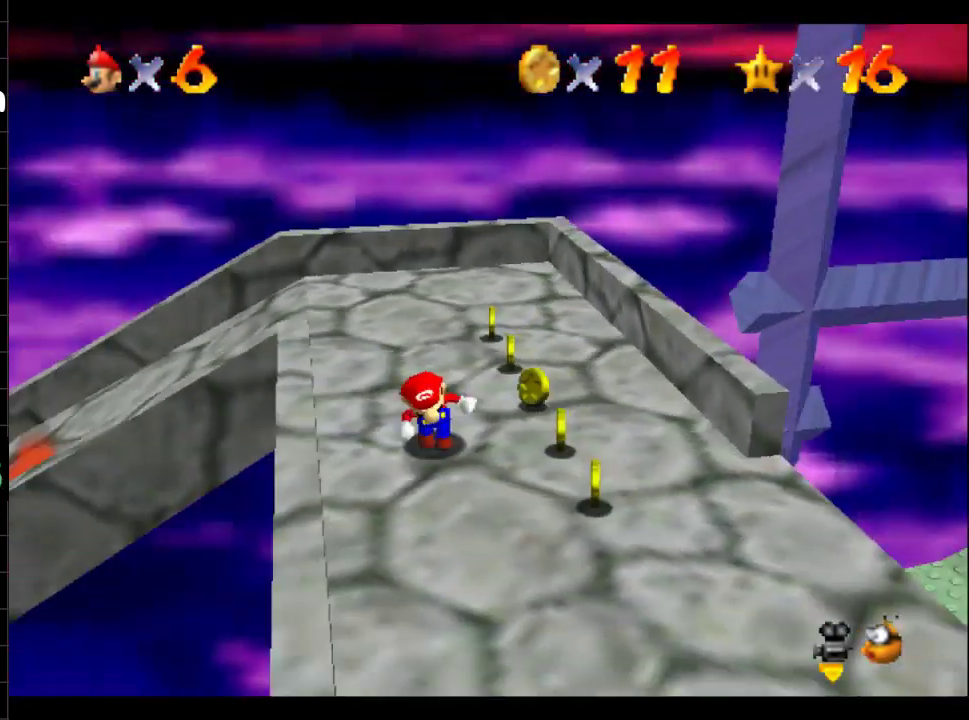
{"buttons": [], "left_stick": "center", "right_stick": "center", "events": [[417, "left_stick", "right"], [484, "left_stick", "center"]]}
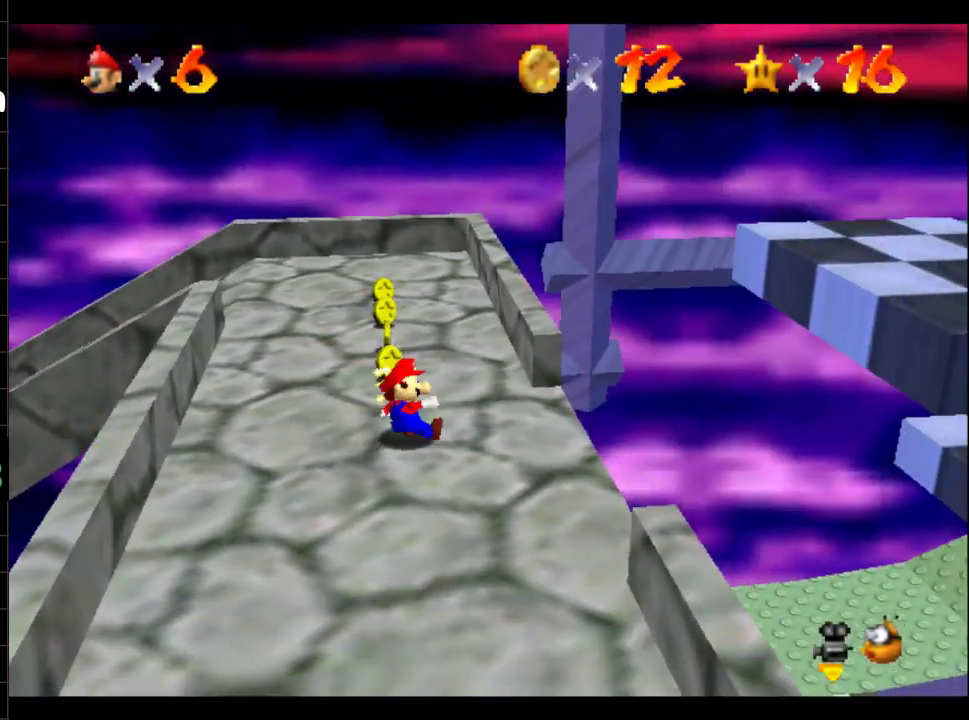
{"buttons": [], "left_stick": "center", "right_stick": "center", "events": []}
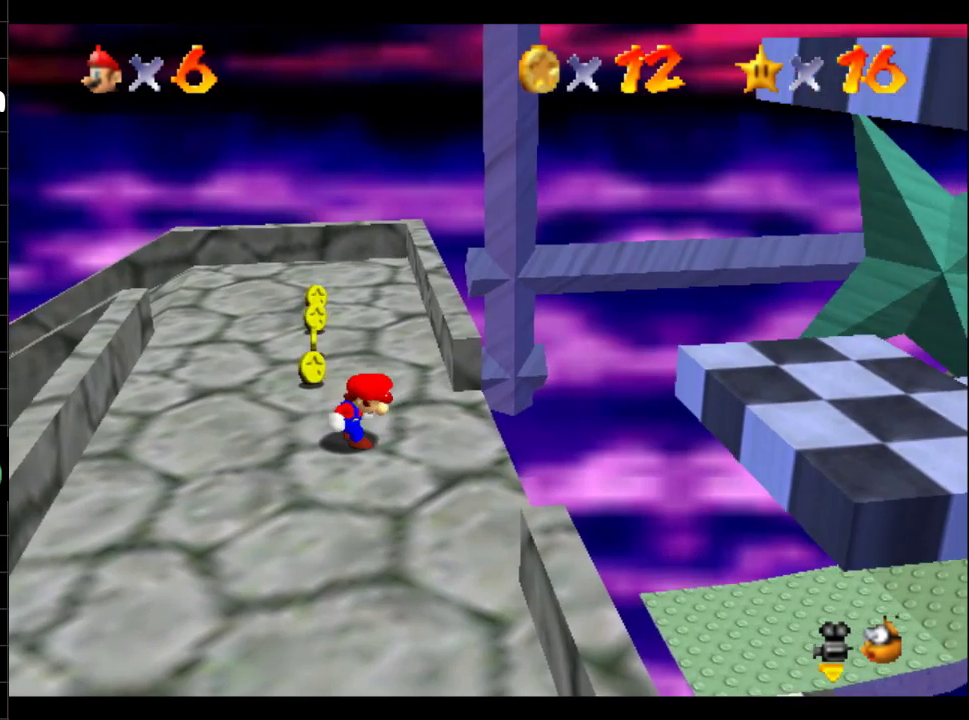
{"buttons": [], "left_stick": "right", "right_stick": "center", "events": [[300, "left_stick", "right"]]}
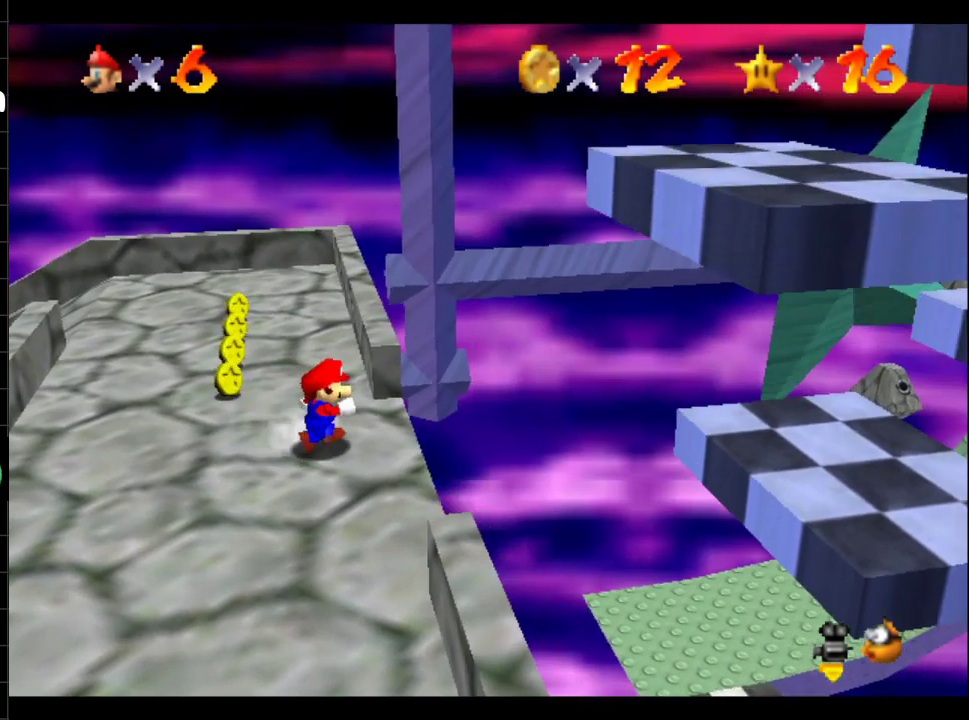
{"buttons": [], "left_stick": "right", "right_stick": "center", "events": [[234, "B", "down"], [418, "B", "up"]]}
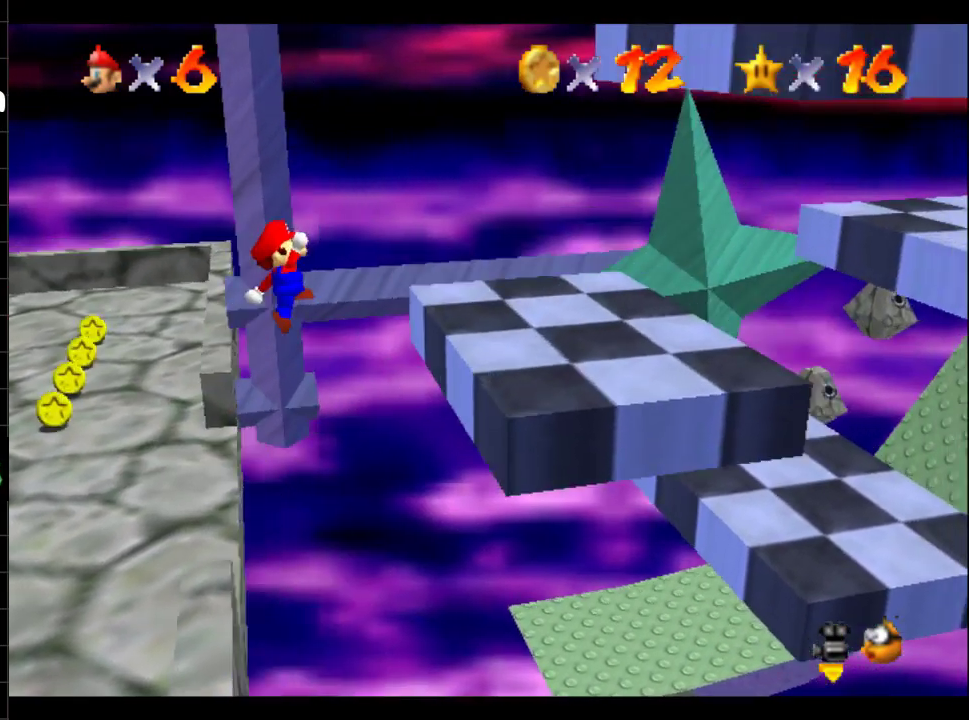
{"buttons": [], "left_stick": "center", "right_stick": "center", "events": [[401, "left_stick", "center"]]}
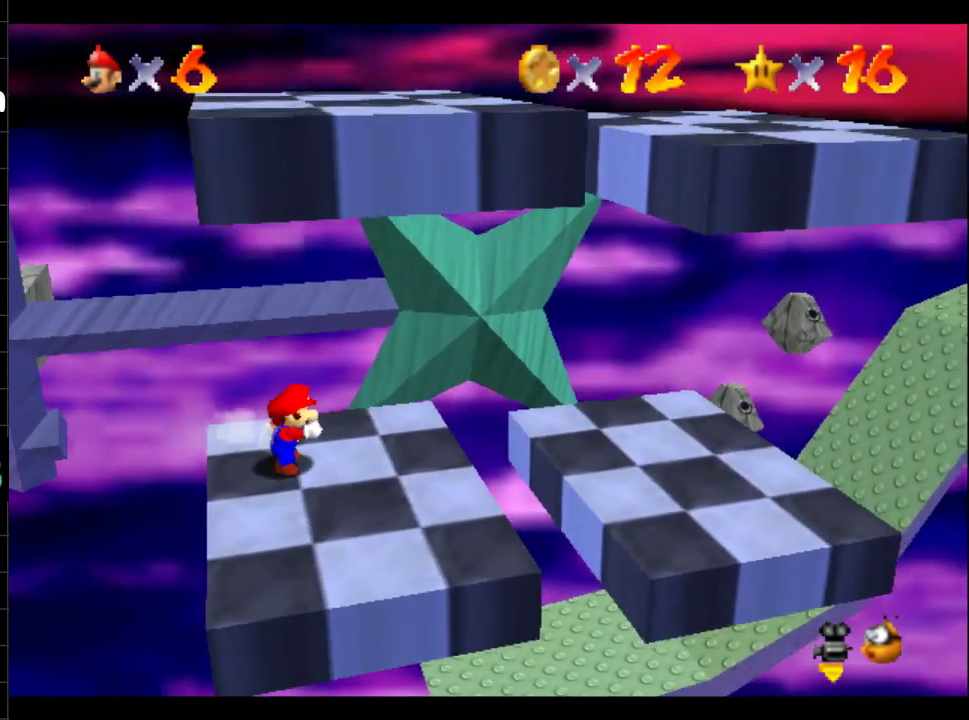
{"buttons": [], "left_stick": "center", "right_stick": "center", "events": []}
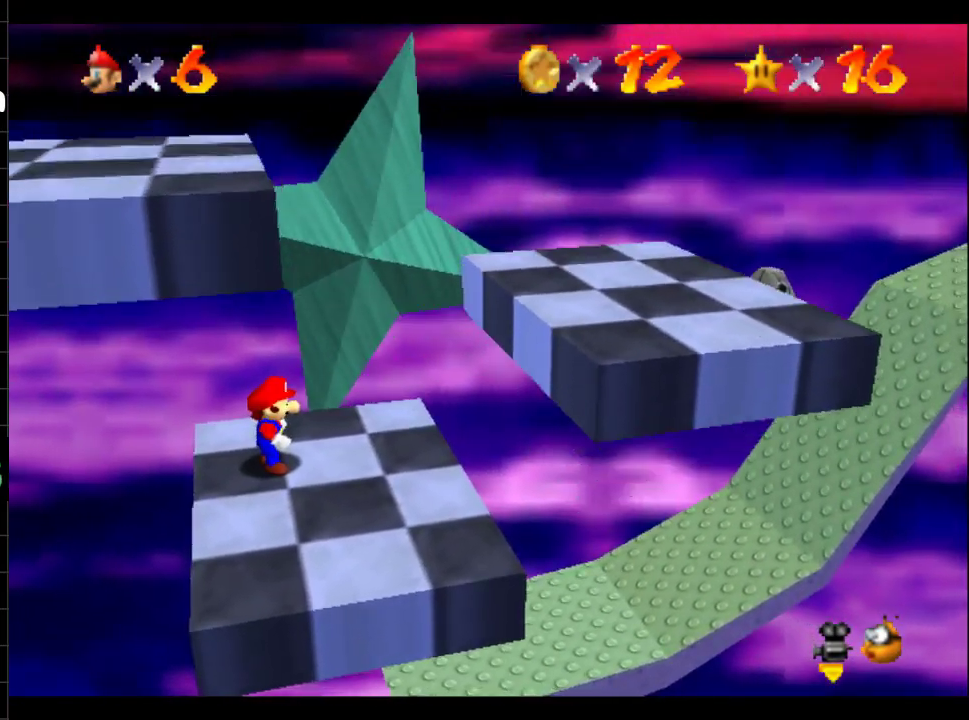
{"buttons": [], "left_stick": "center", "right_stick": "center", "events": []}
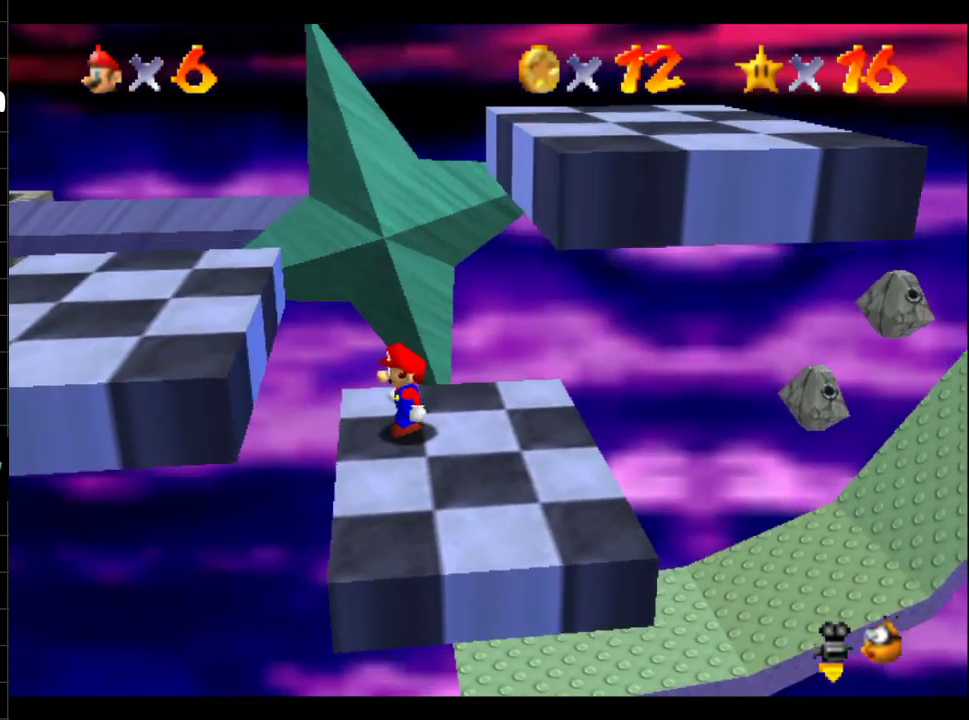
{"buttons": [], "left_stick": "center", "right_stick": "center", "events": [[100, "R1", "down"], [167, "R1", "up"], [283, "R1", "down"], [350, "R1", "up"], [450, "R1", "down"], [500, "R1", "up"]]}
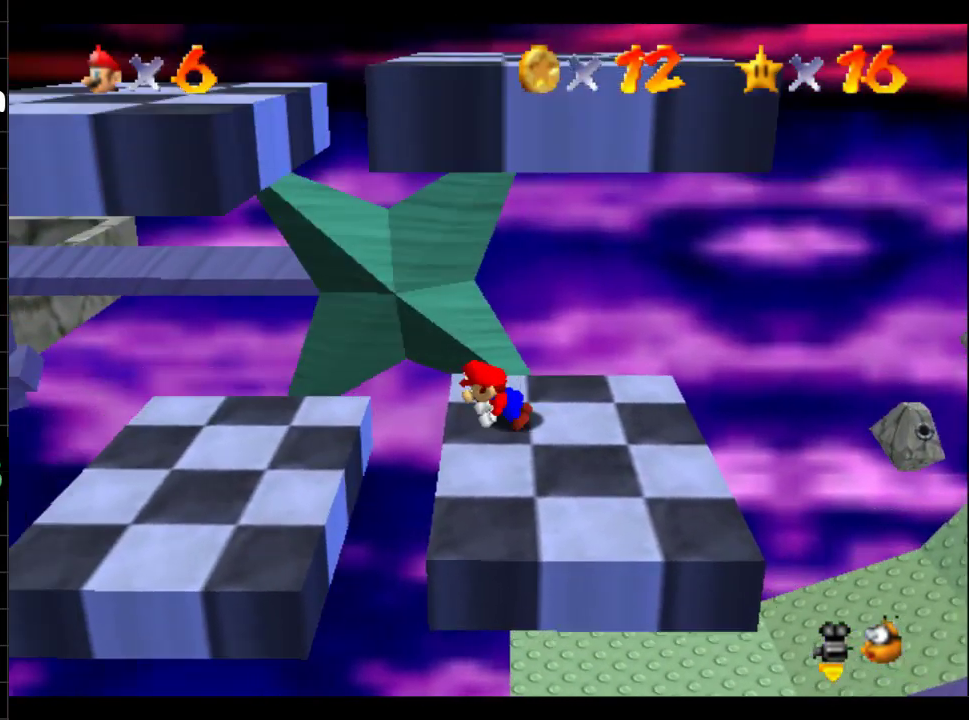
{"buttons": [], "left_stick": "center", "right_stick": "center", "events": [[67, "R1", "down"], [167, "R1", "up"]]}